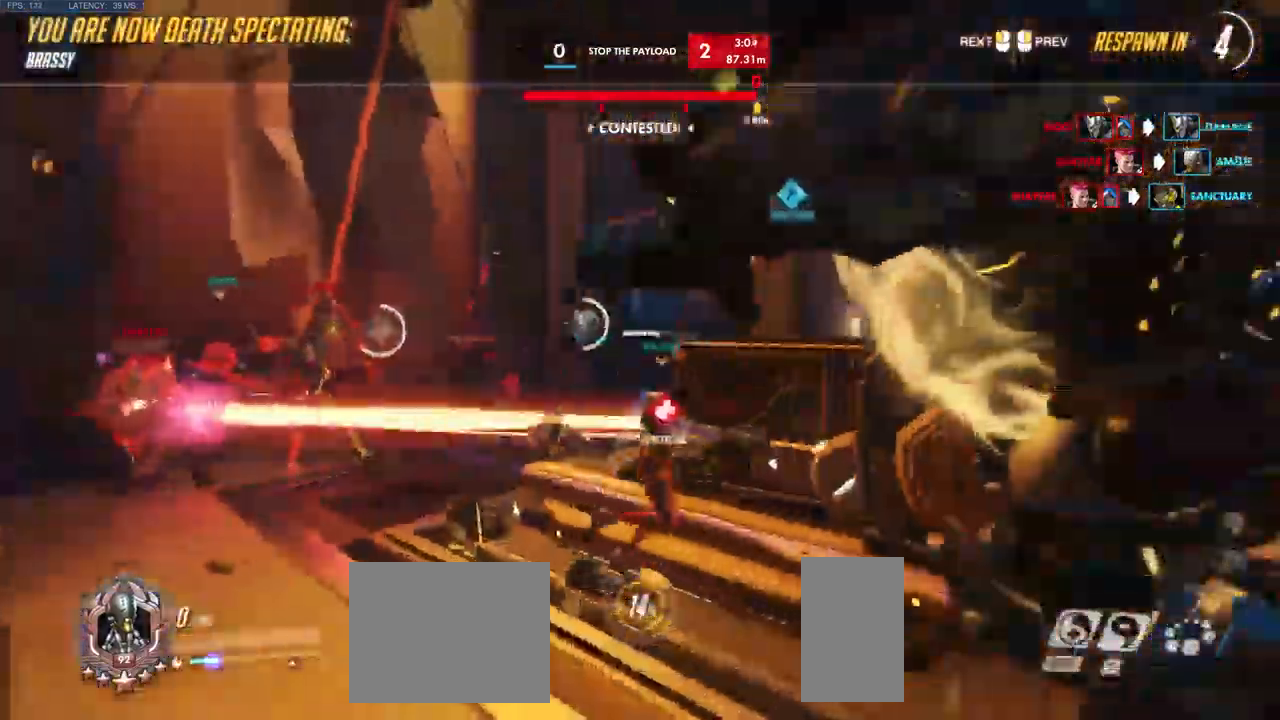
Gameplay with keyboard and mouse; each line is a JSON object with the keys and mouse buttons held at the frame after it. "events" lists presses ("down") and releases ("up") of "a", "ctrl", "d", "e", "q", "s", "shift", "space", "w", "mouse_left", "mouse_wheel", "mouse_right", "mouse_mb4" and "mouse_mb5" between this image and that frame as [ms after this image, input, new state], when the widget could be followed in between. "mouse_left", "mouse_wheel", "mouse_right", "mouse_mb4", "mouse_mb5" = the "left", "wheel", "right", "mb4", "mb5" buttons of the "mouse" list. No other keys are recorded. "wheel" means that the mouse wheel is clicked or scrolled. Mouse movement is not recorded.
{"keys": [], "mouse": []}
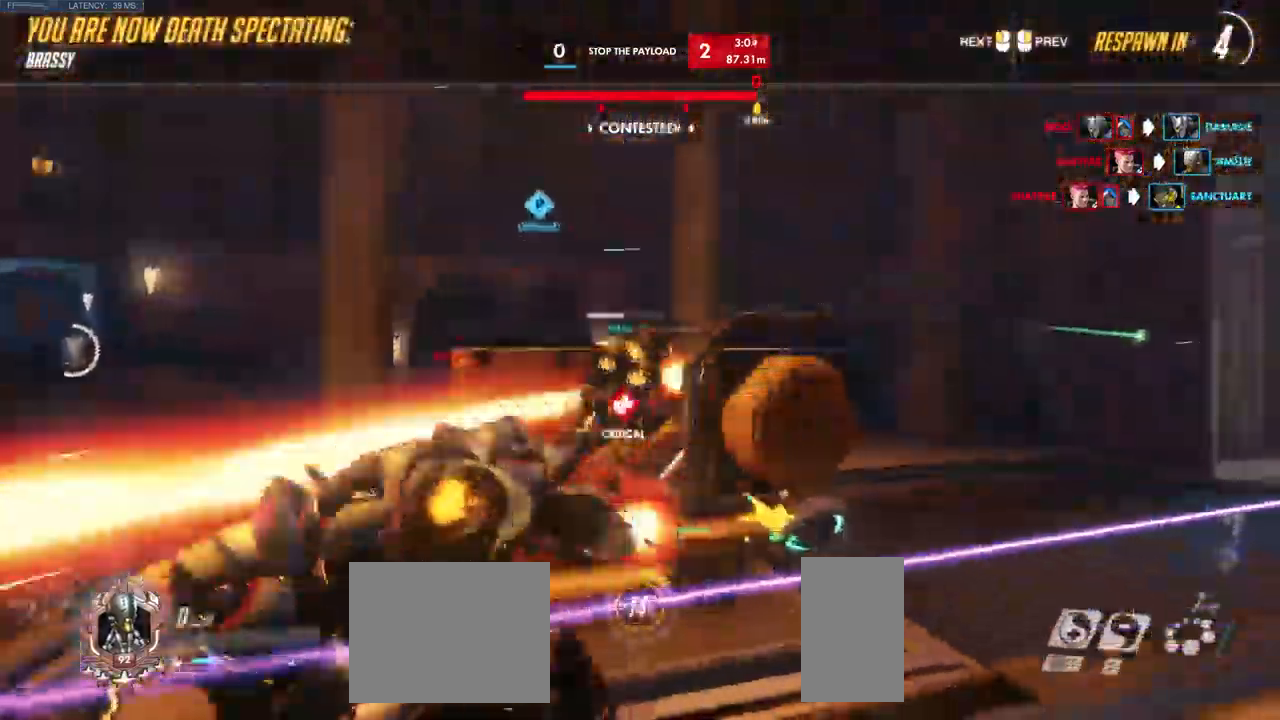
{"keys": [], "mouse": [], "events": []}
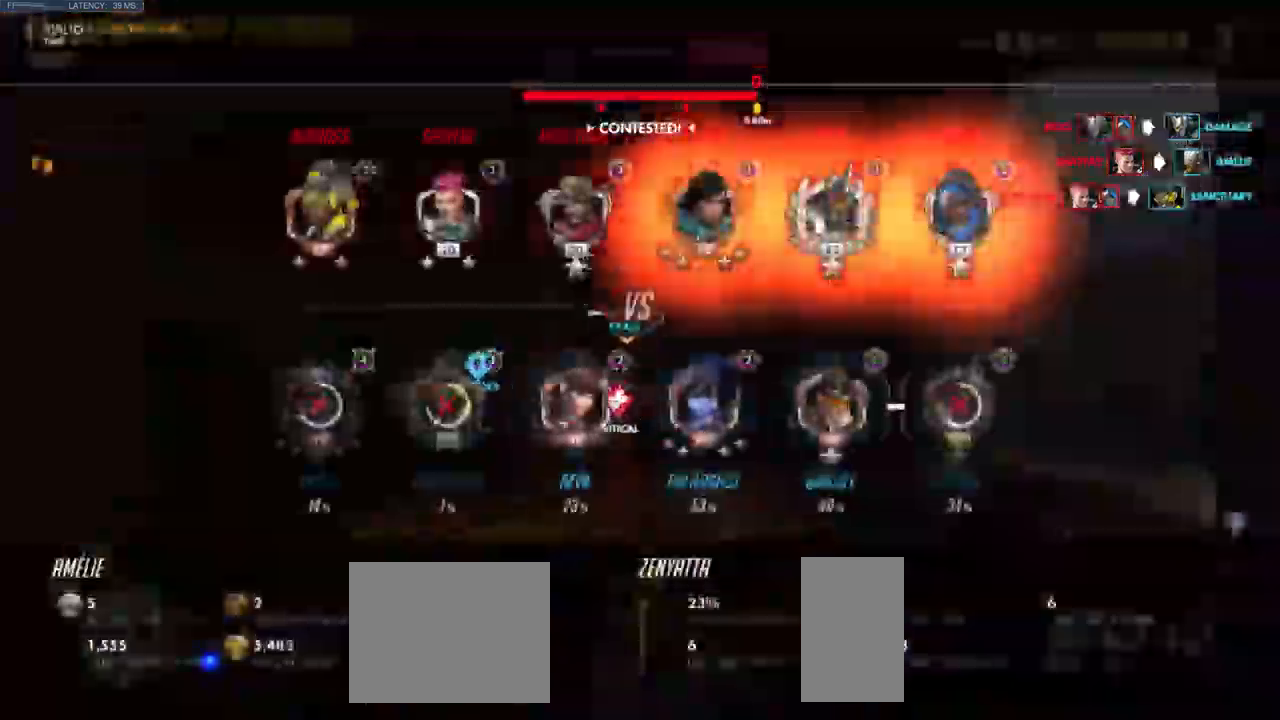
{"keys": [], "mouse": [], "events": []}
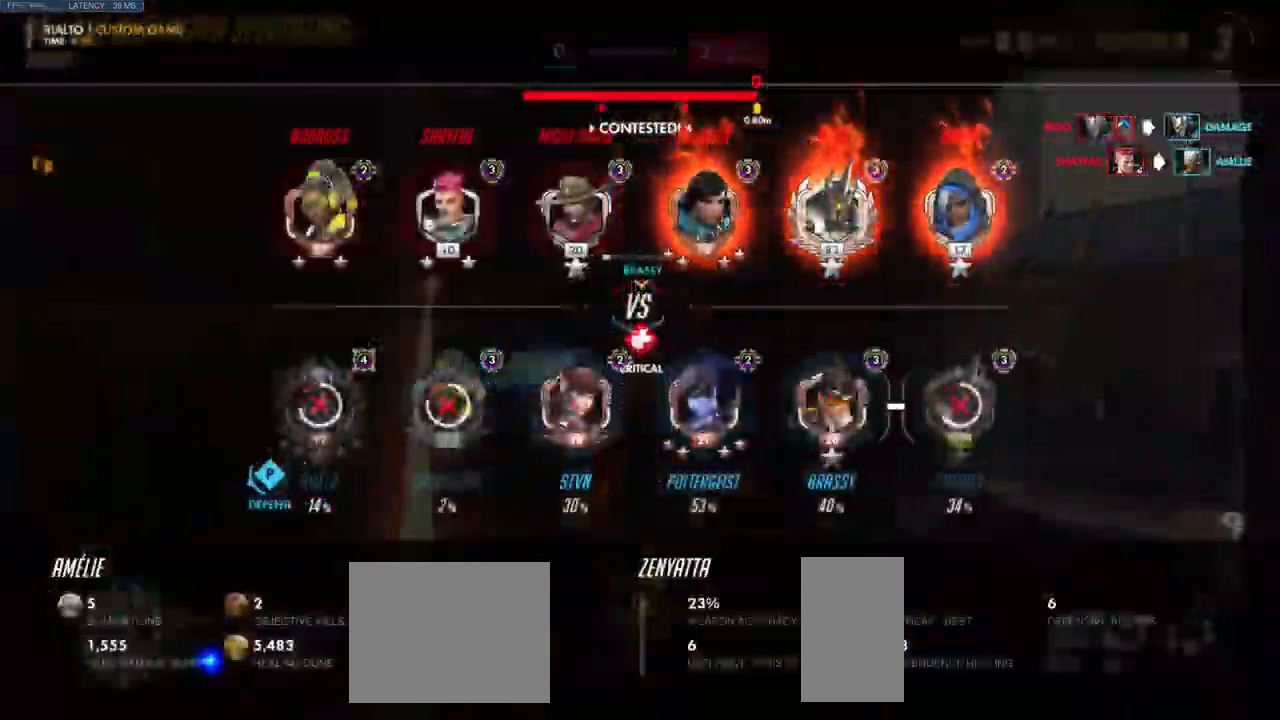
{"keys": [], "mouse": [], "events": []}
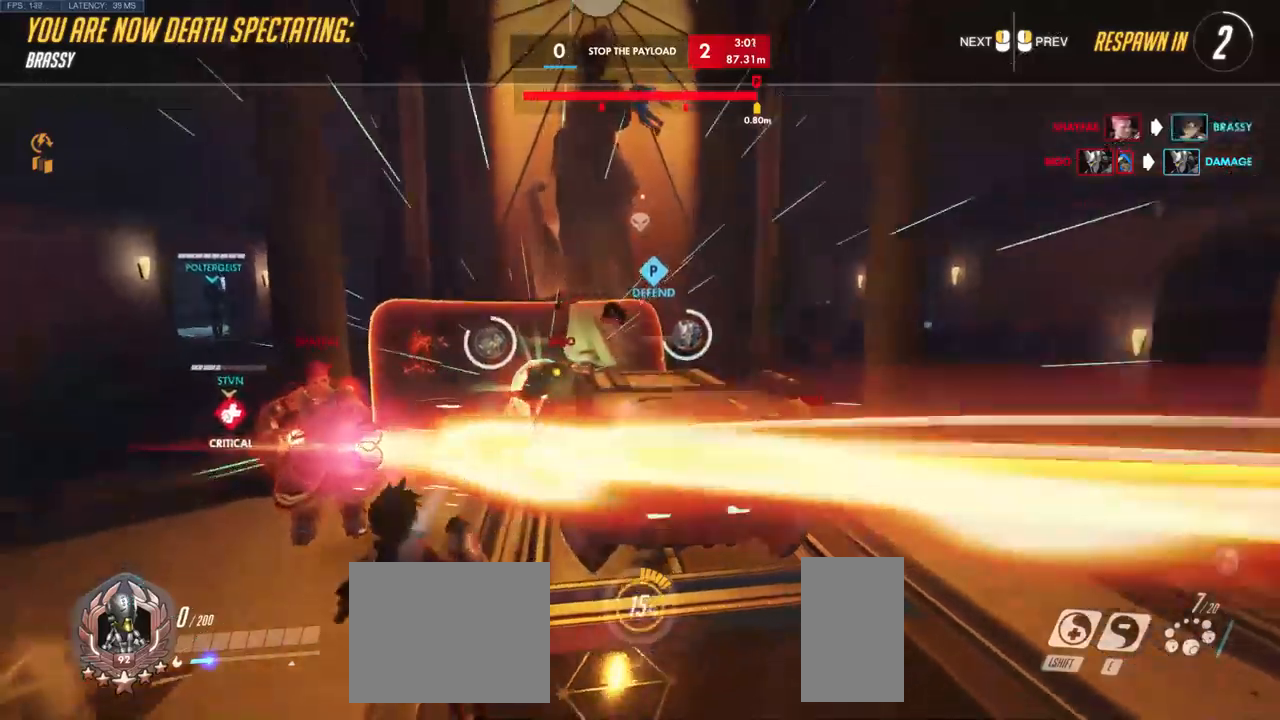
{"keys": [], "mouse": []}
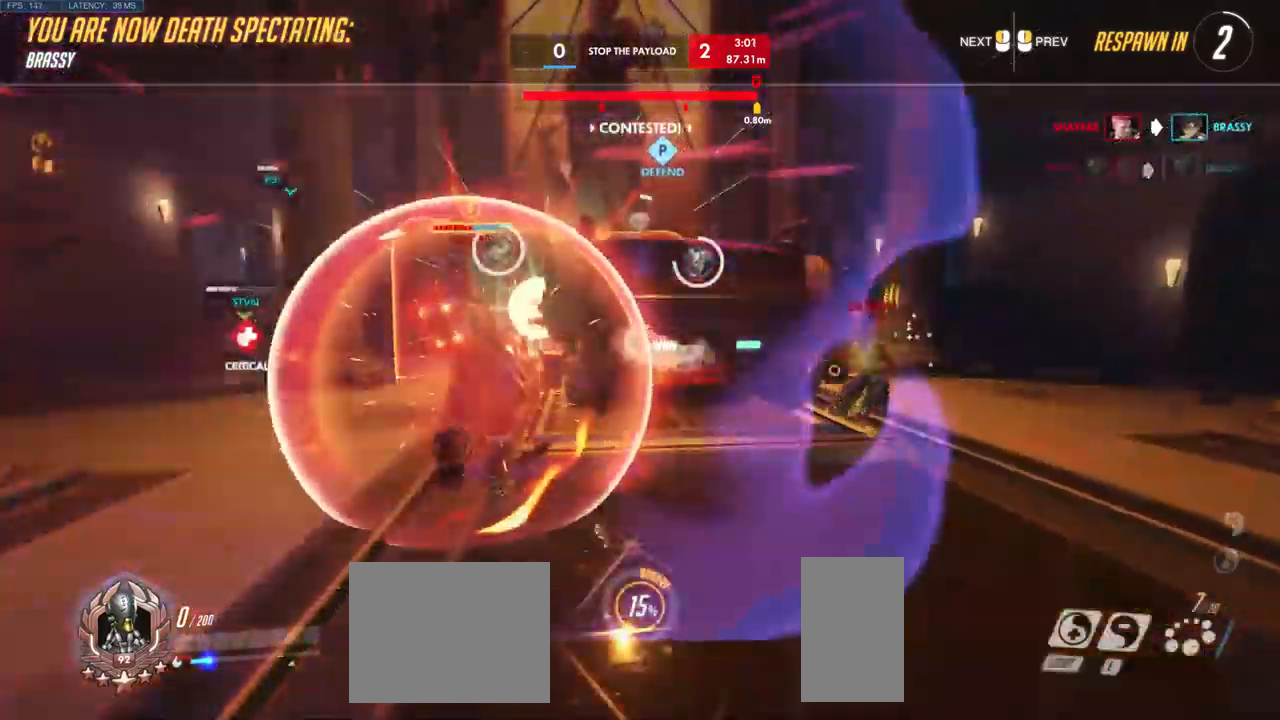
{"keys": [], "mouse": [], "events": []}
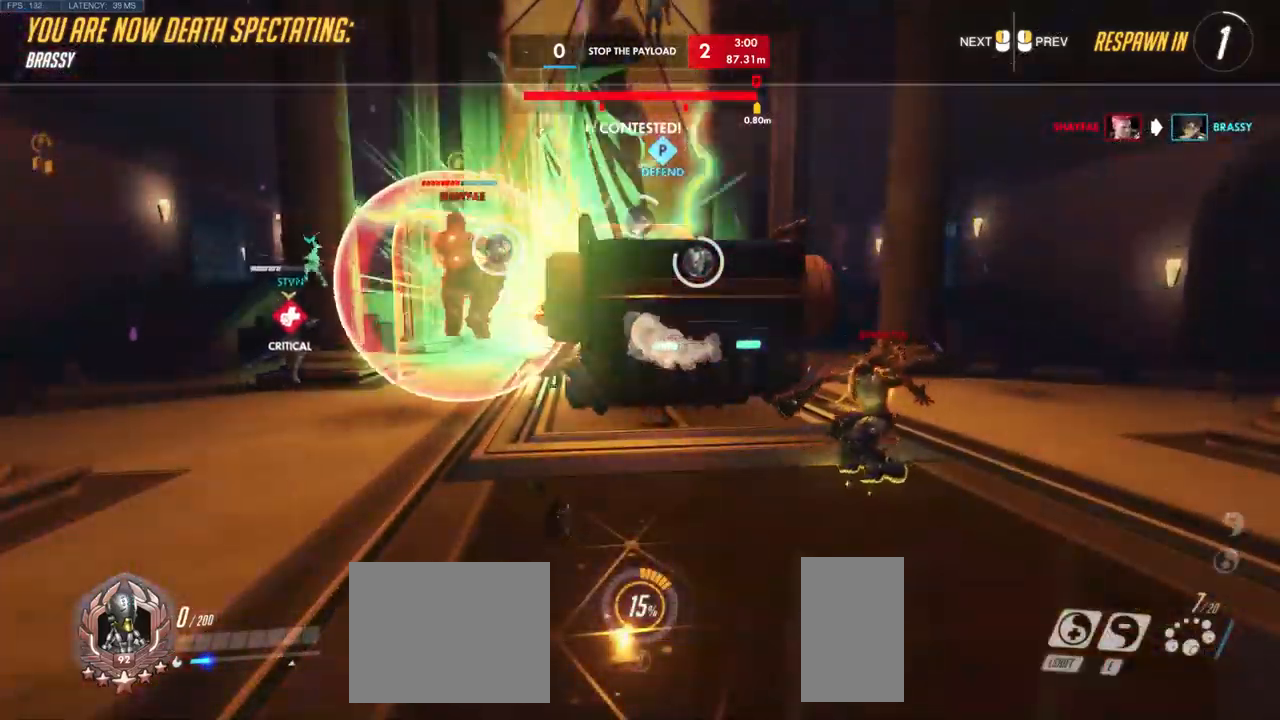
{"keys": [], "mouse": [], "events": []}
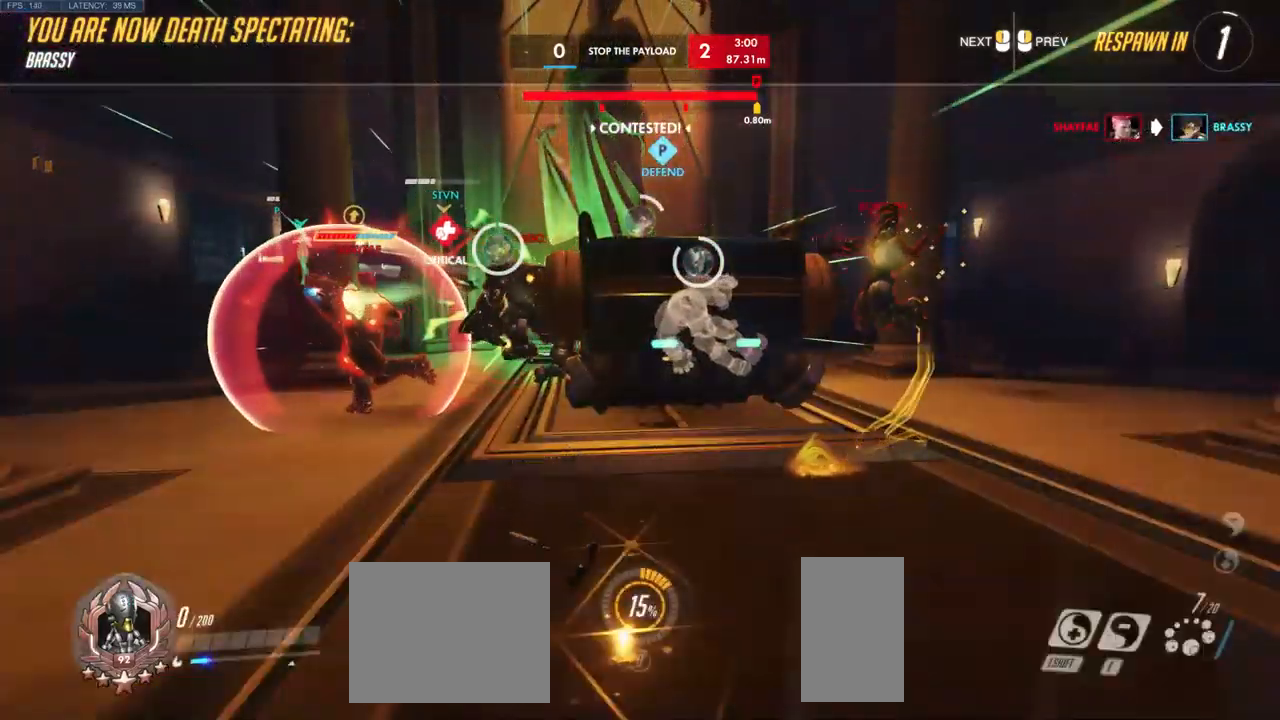
{"keys": [], "mouse": [], "events": []}
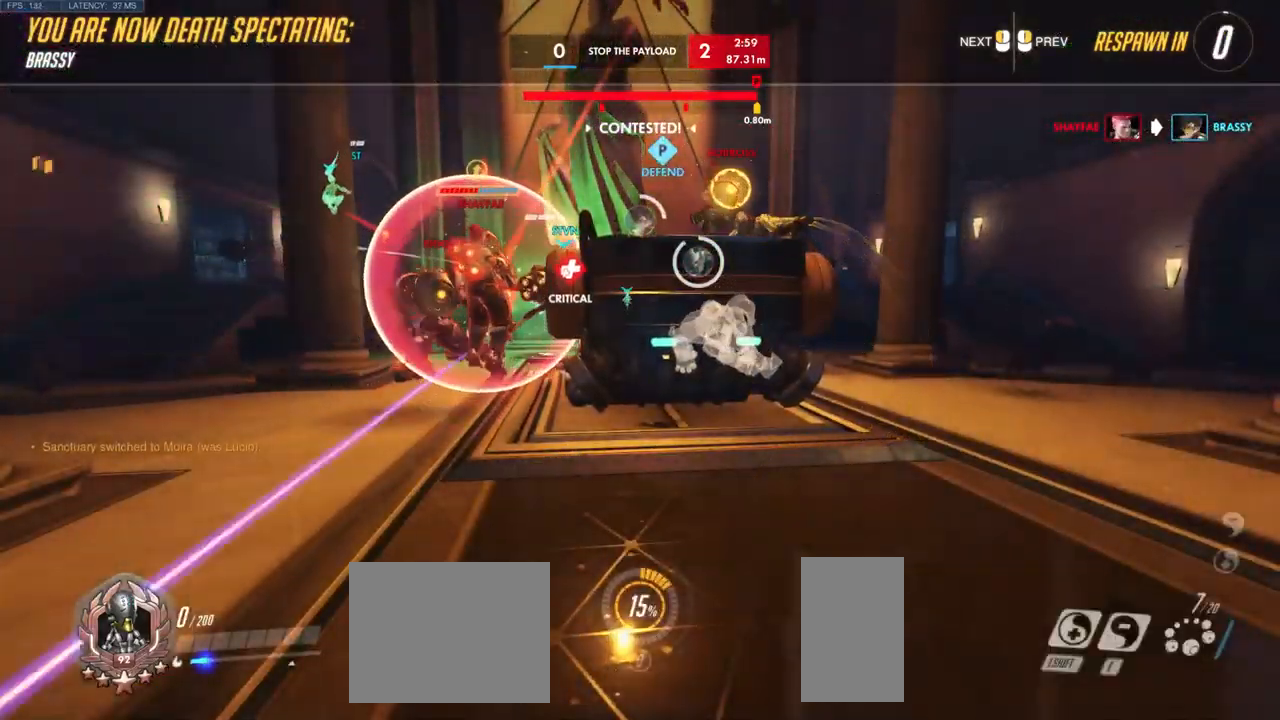
{"keys": ["w"], "mouse": [], "events": [[384, "w", "down"]]}
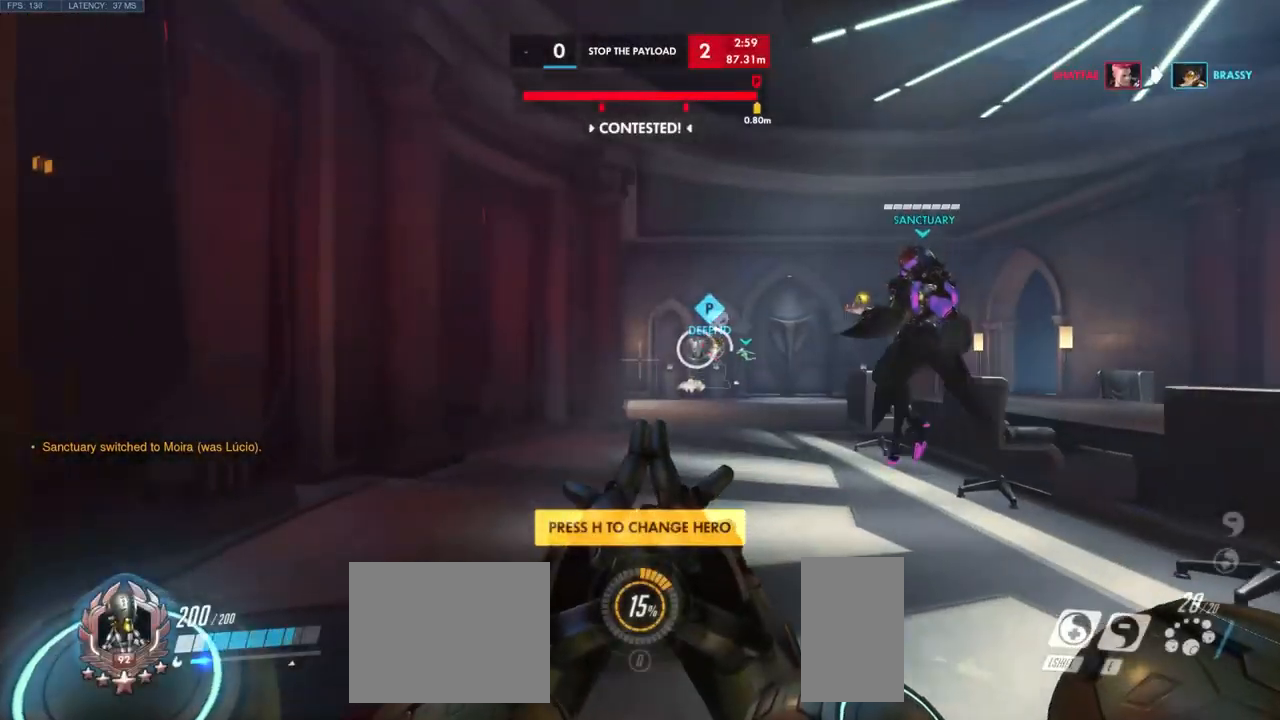
{"keys": ["w"], "mouse": []}
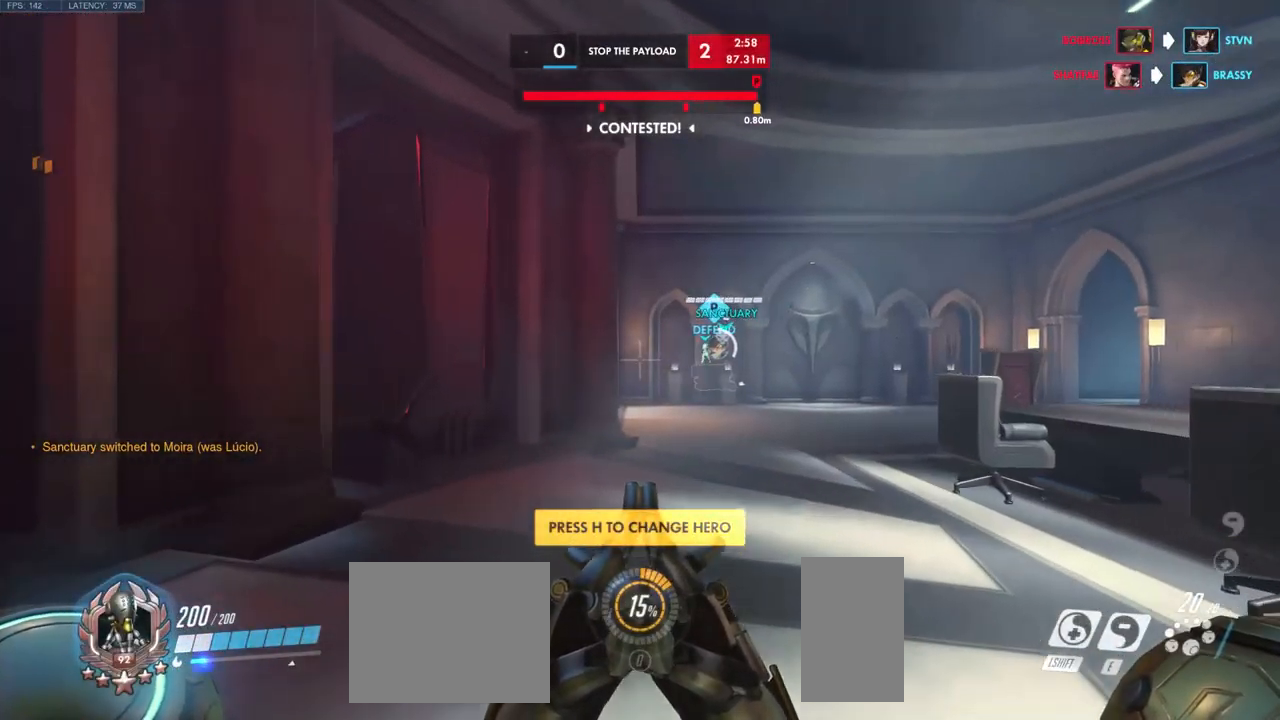
{"keys": ["w"], "mouse": [], "events": []}
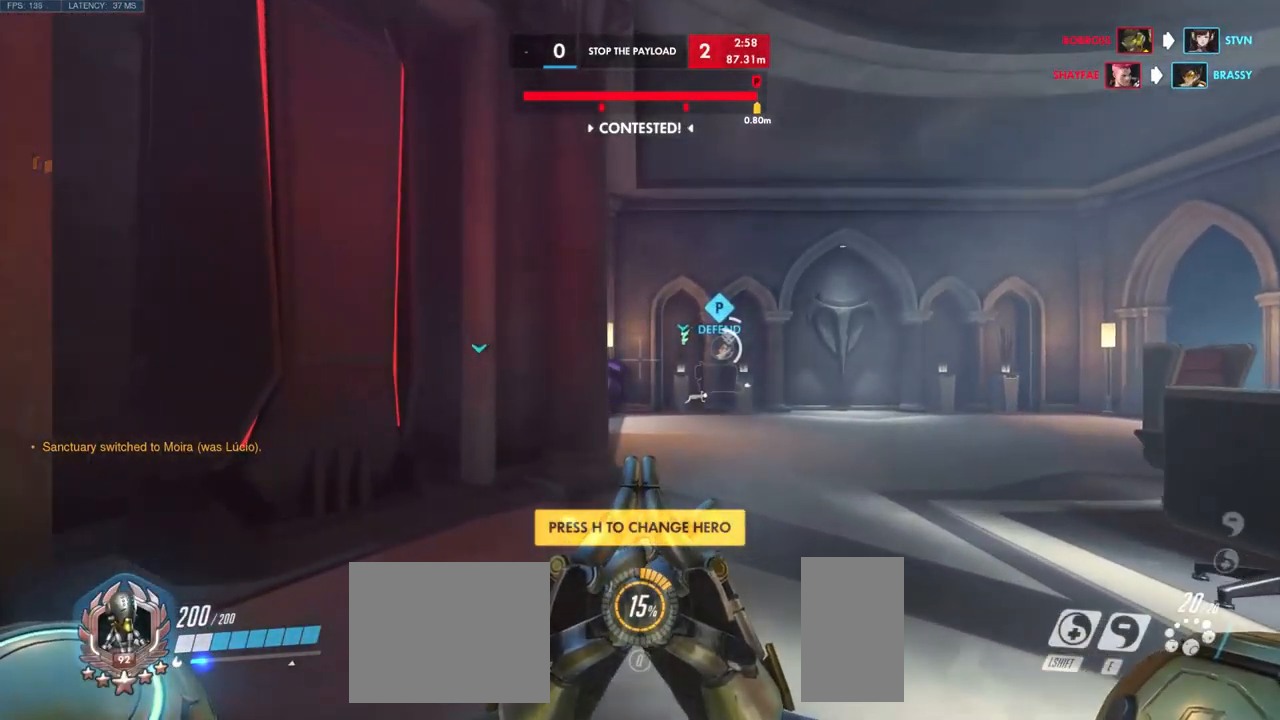
{"keys": ["w"], "mouse": [], "events": []}
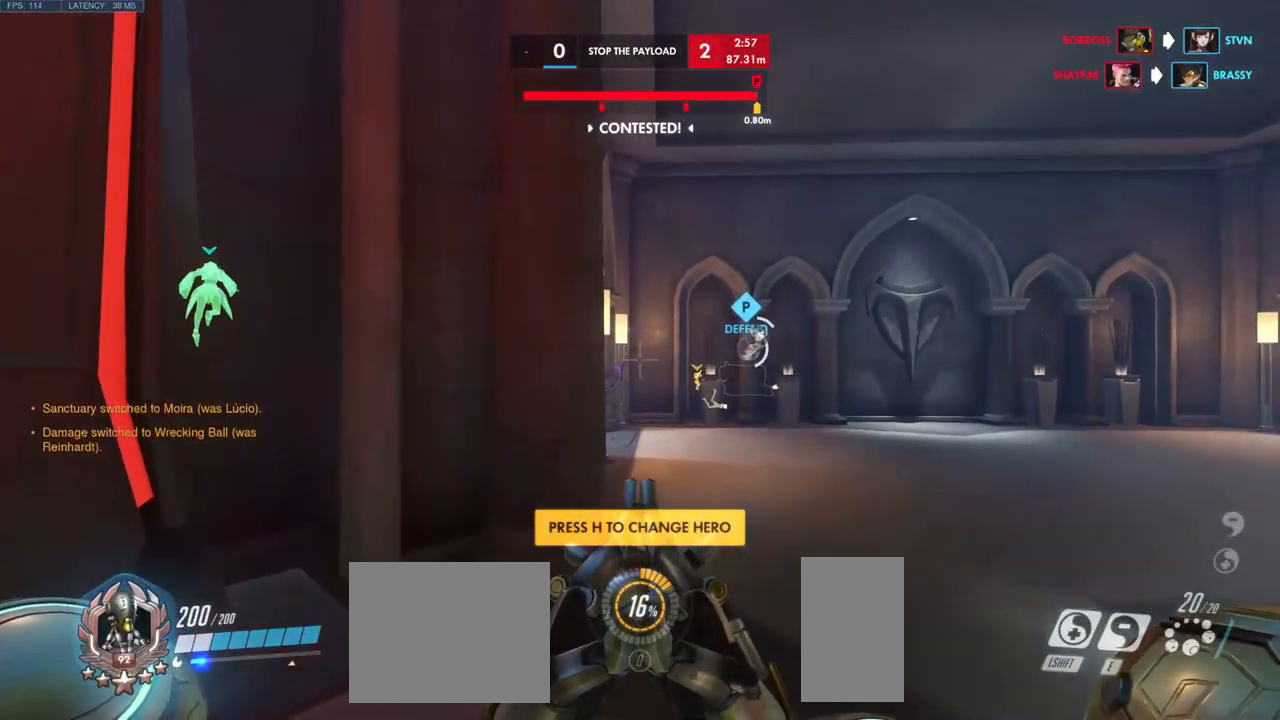
{"keys": ["w"], "mouse": [], "events": []}
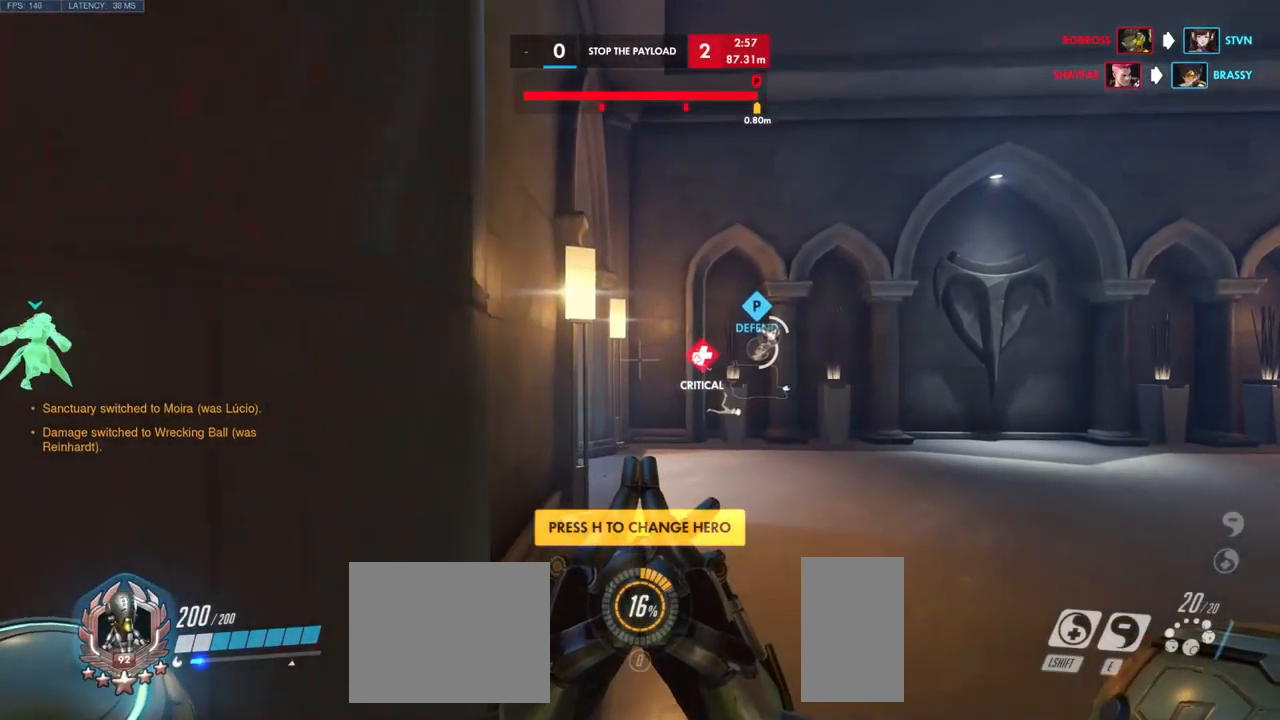
{"keys": ["w"], "mouse": [], "events": []}
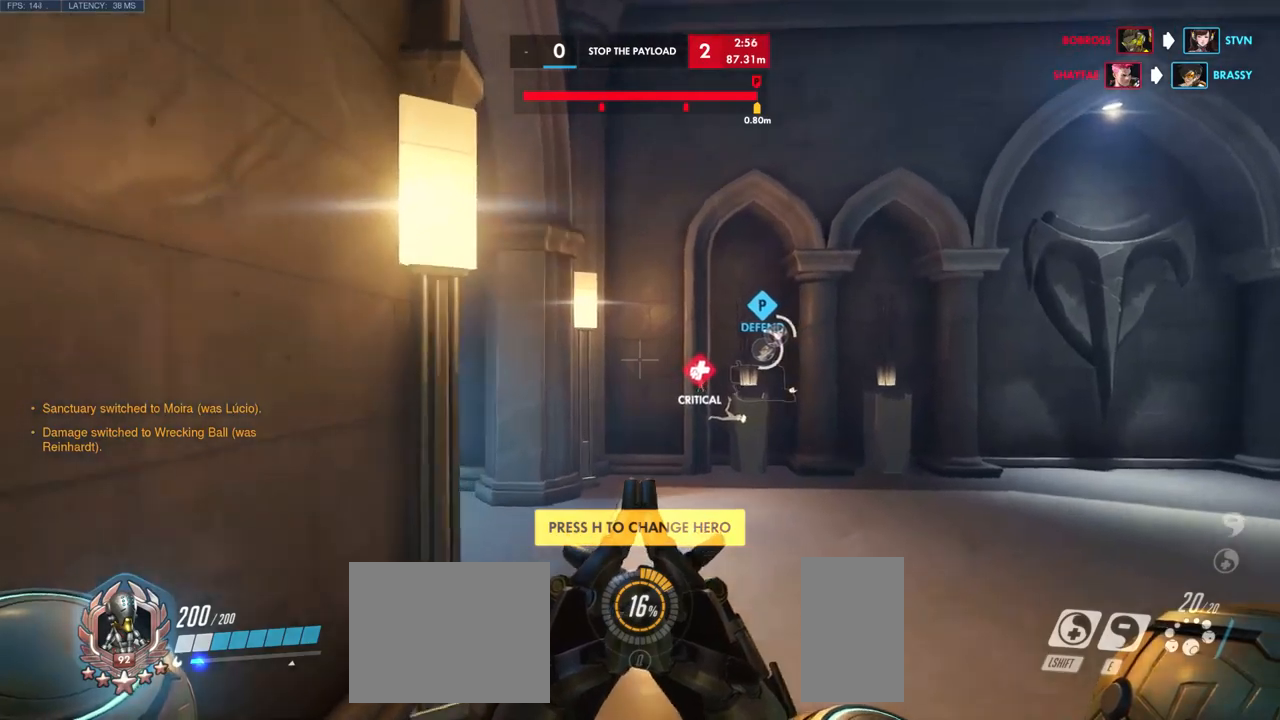
{"keys": ["w"], "mouse": [], "events": []}
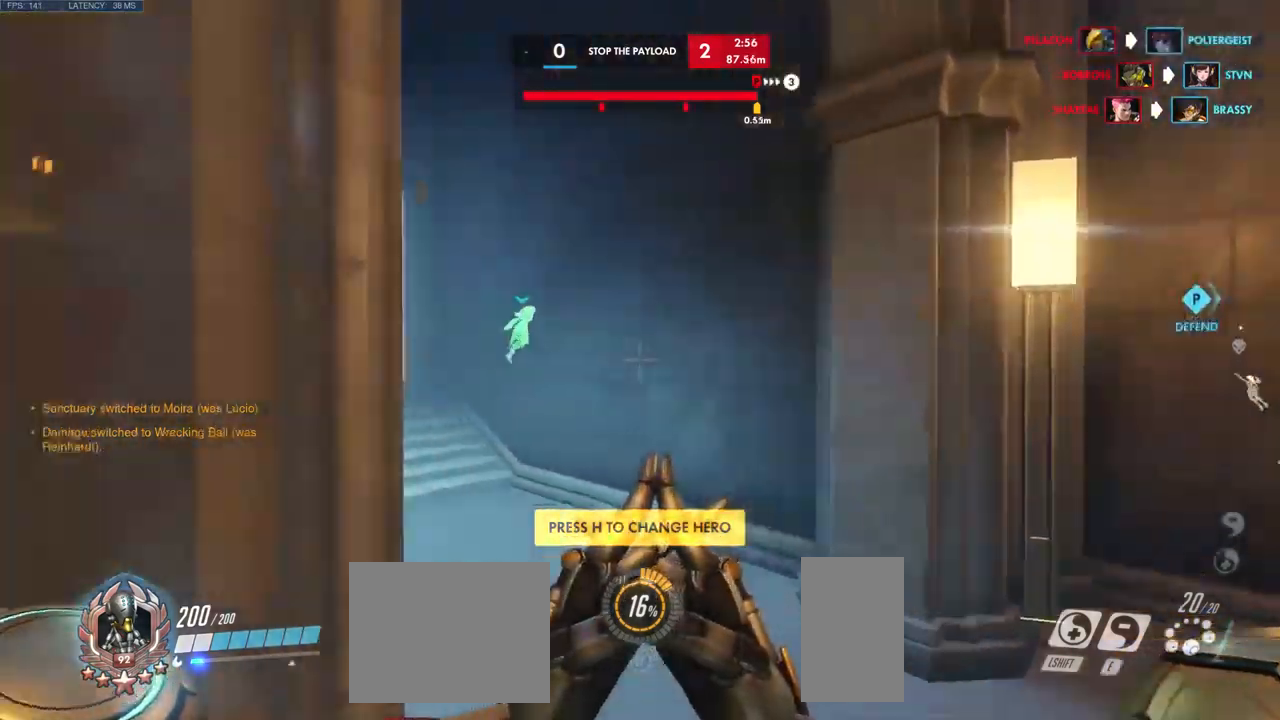
{"keys": ["a", "w"], "mouse": [], "events": [[416, "a", "down"]]}
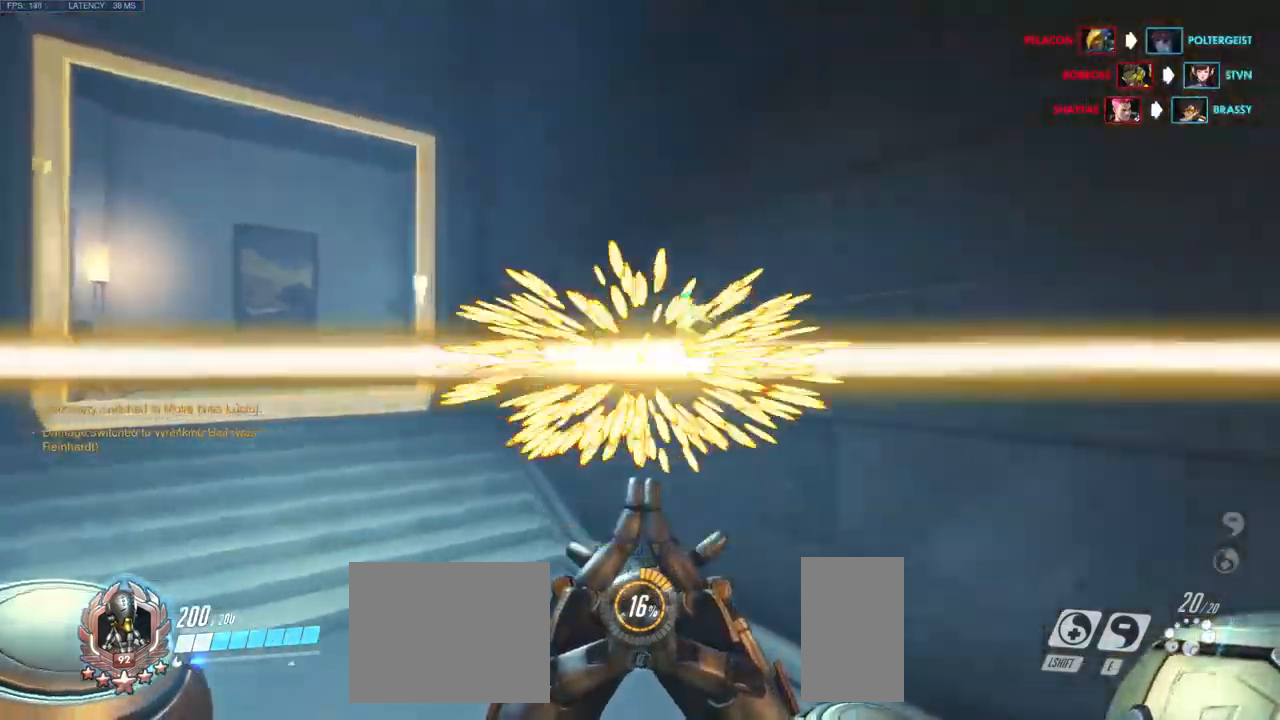
{"keys": [], "mouse": []}
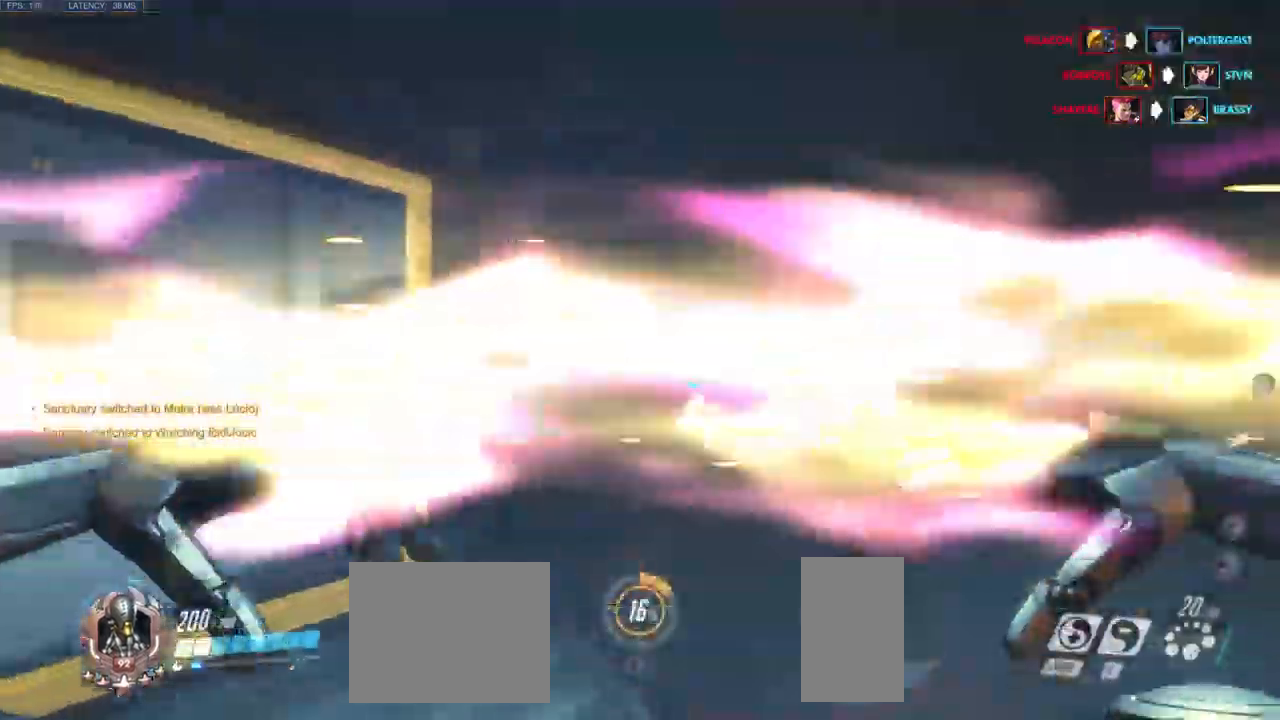
{"keys": [], "mouse": [], "events": [[383, "s", "down"], [466, "s", "up"]]}
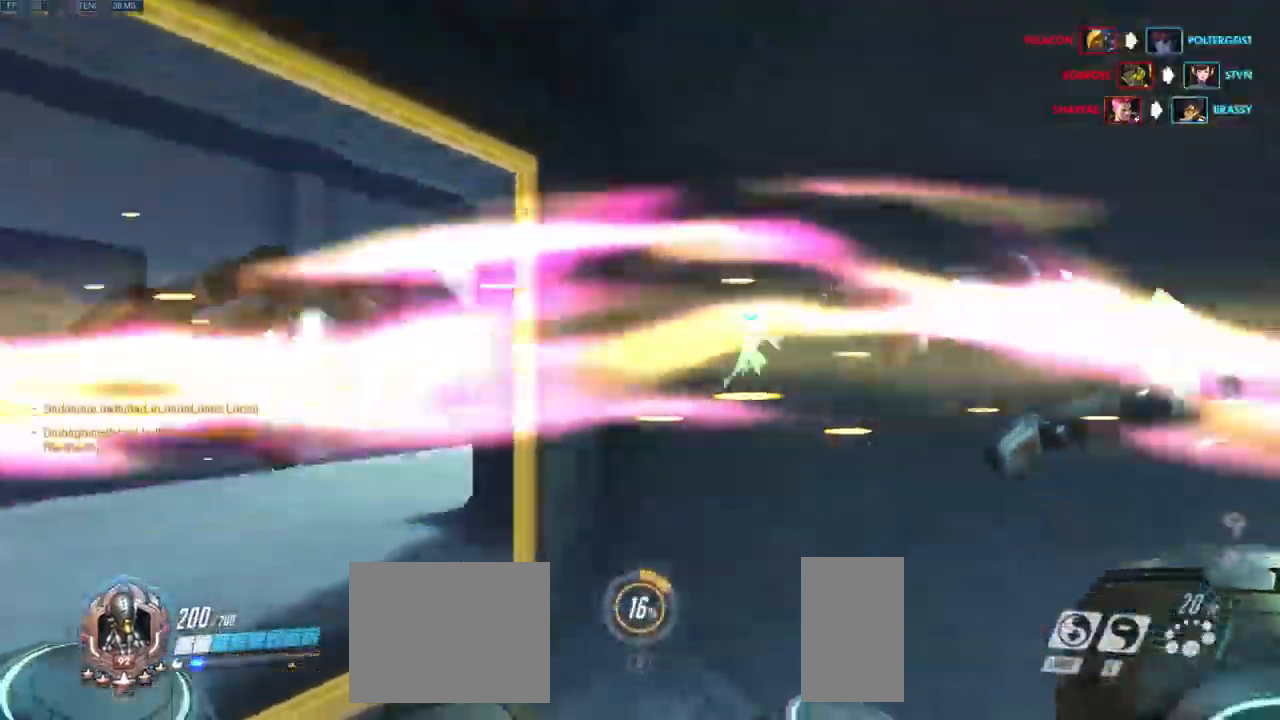
{"keys": [], "mouse": []}